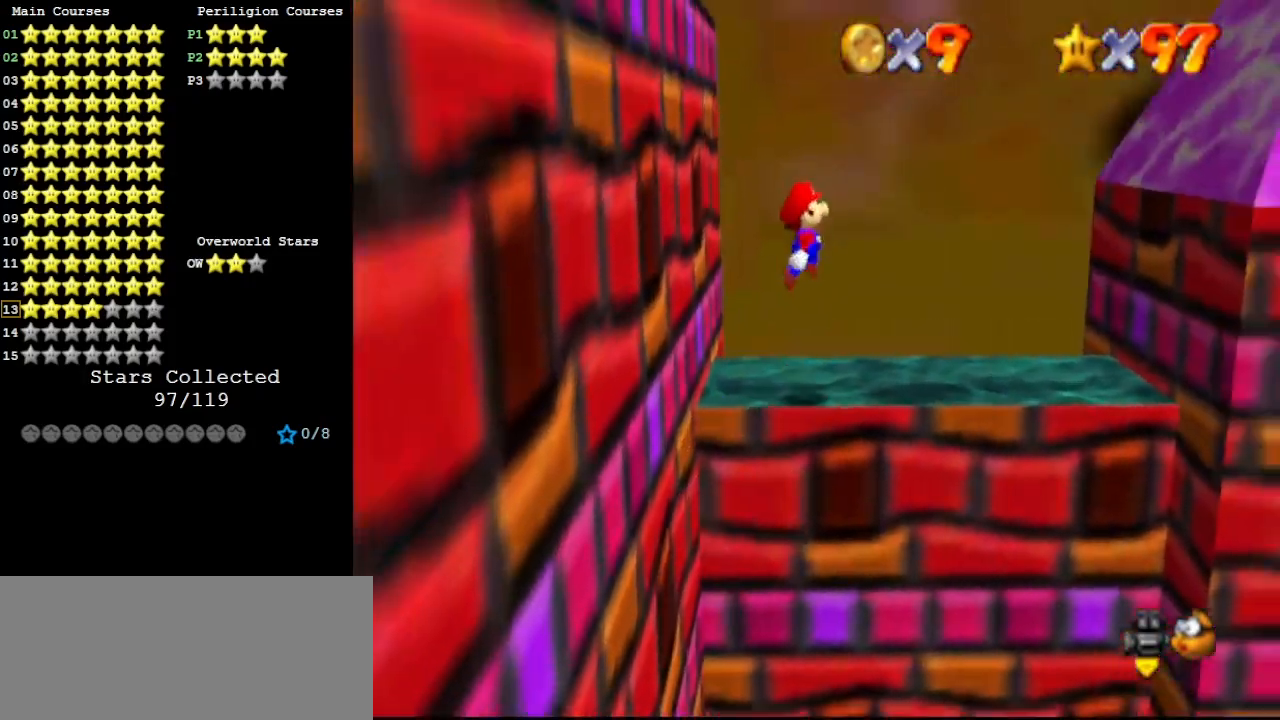
Gameplay with a controller (Nintendo layout); each line is a JSON object with the inputs held at the frame after it. "events" lists button and stick changes between this image and that frame as [ms after this image, input, new state], when the widget could be followed in between. Not read: L3 R3.
{"buttons": ["C_RIGHT"], "left_stick": "center", "events": [[100, "left_stick", "up"], [133, "C_DOWN", "down"], [133, "C_RIGHT", "down"], [200, "C_RIGHT", "up"], [233, "C_DOWN", "up"], [267, "C_RIGHT", "down"], [267, "left_stick", "center"], [333, "C_DOWN", "down"], [333, "C_RIGHT", "up"], [433, "C_RIGHT", "down"], [500, "C_DOWN", "up"]]}
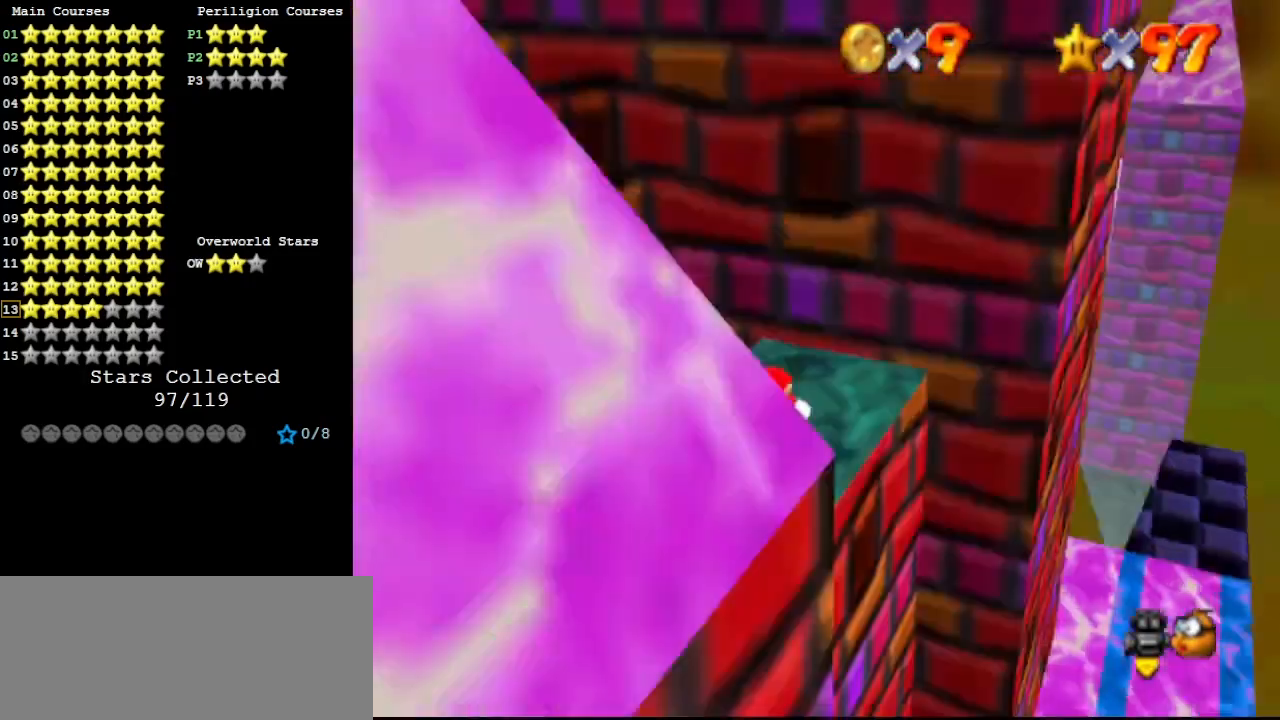
{"buttons": [], "left_stick": "center", "events": [[33, "C_RIGHT", "up"], [67, "C_RIGHT", "down"], [167, "C_RIGHT", "up"], [300, "C_DOWN", "down"], [333, "DPAD_DOWN", "down"], [400, "C_DOWN", "up"], [400, "DPAD_DOWN", "up"]]}
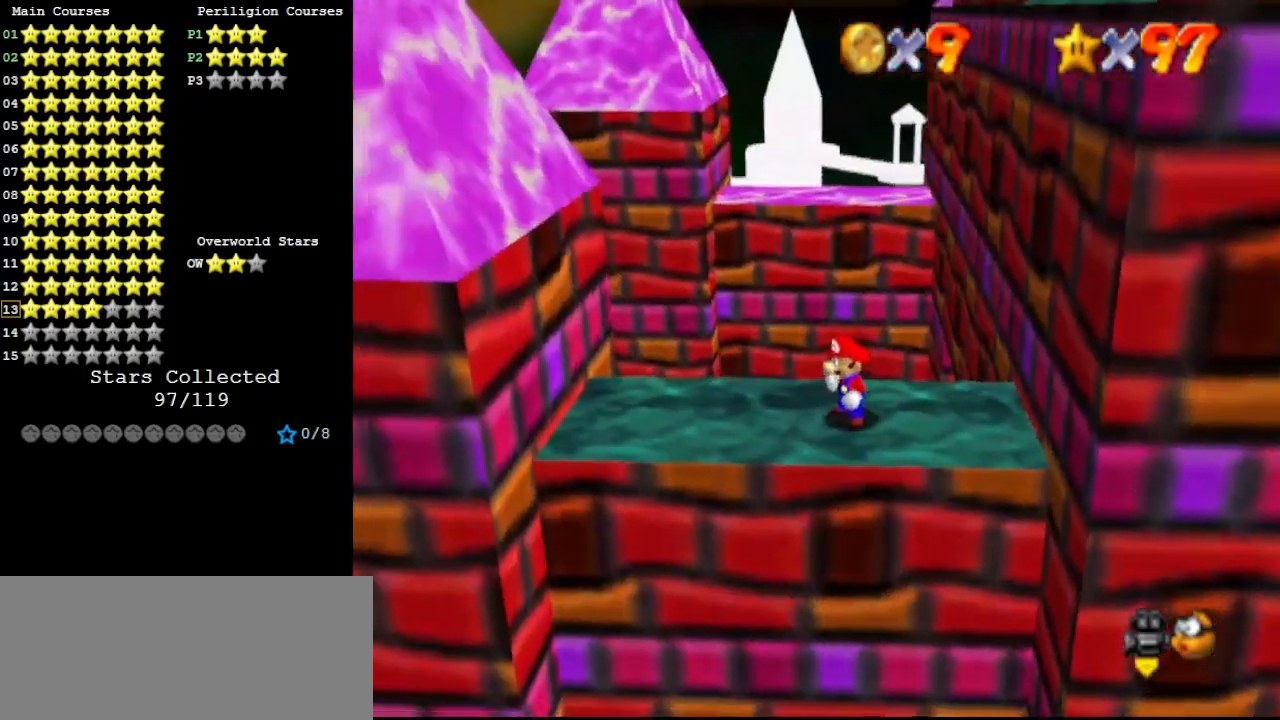
{"buttons": ["A", "B"], "left_stick": "right", "events": [[67, "left_stick", "right"], [333, "A", "down"], [467, "B", "down"]]}
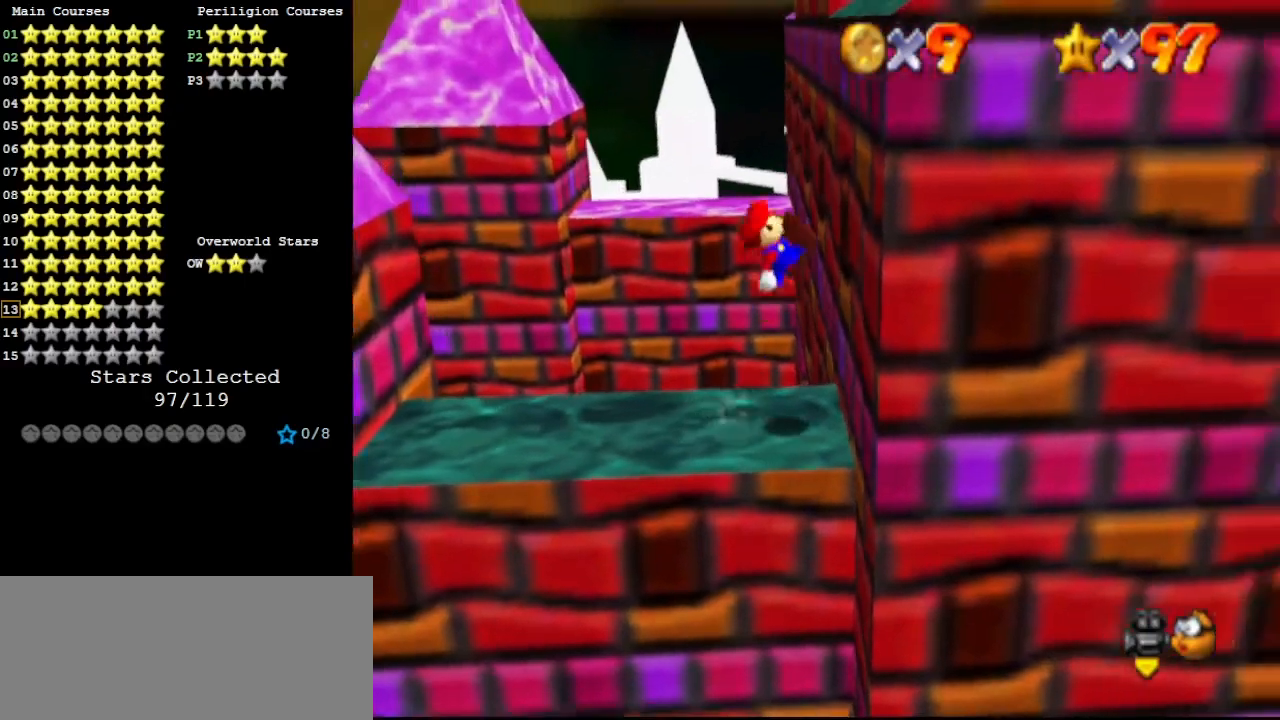
{"buttons": [], "left_stick": "left", "events": [[67, "A", "up"], [100, "B", "up"], [167, "left_stick", "center"], [333, "A", "down"], [433, "A", "up"], [433, "left_stick", "left"]]}
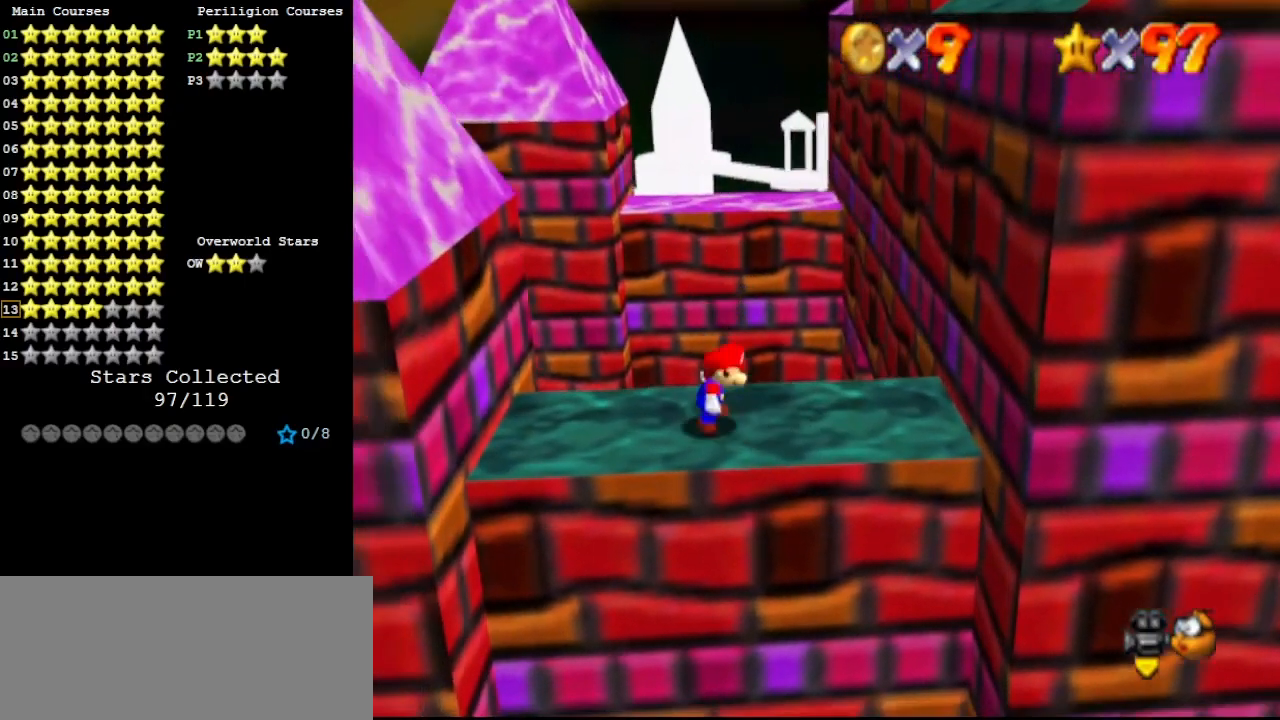
{"buttons": [], "left_stick": "right", "events": [[133, "left_stick", "center"], [167, "A", "down"], [267, "A", "up"], [433, "left_stick", "right"]]}
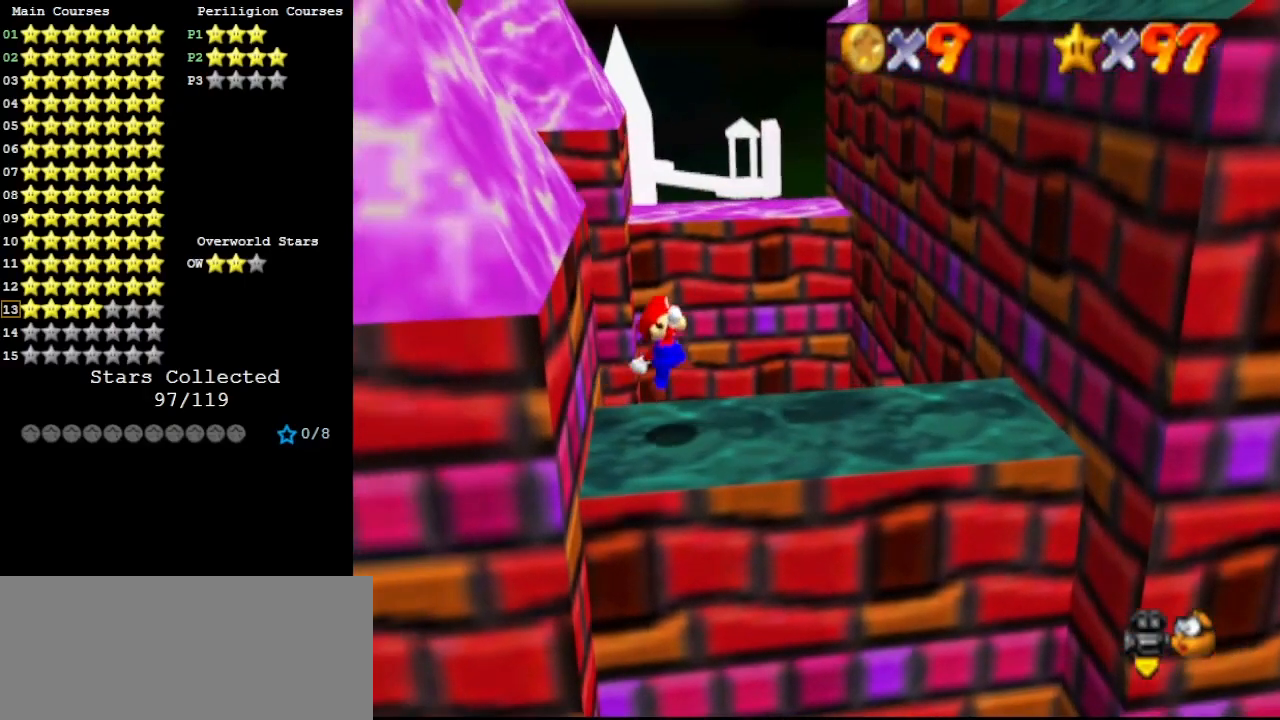
{"buttons": ["A"], "left_stick": "center", "events": [[67, "left_stick", "center"], [467, "A", "down"]]}
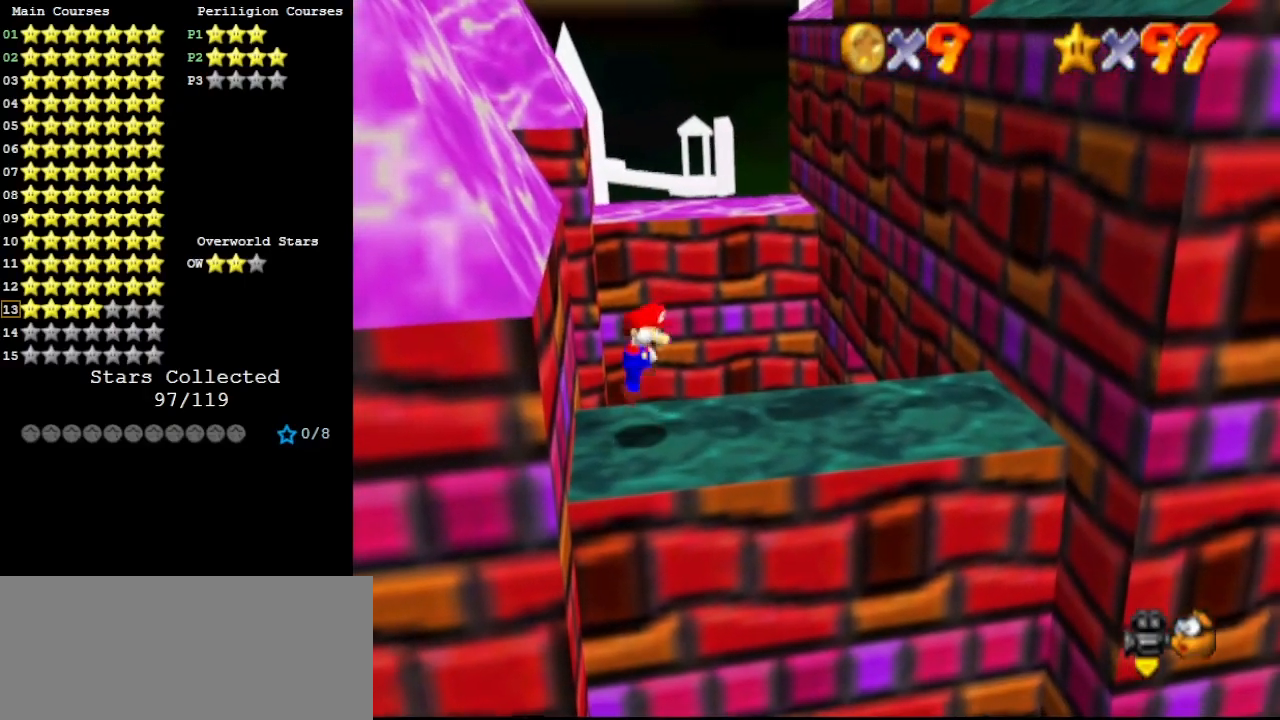
{"buttons": ["B"], "left_stick": "center", "events": [[67, "A", "up"], [100, "left_stick", "down"], [367, "B", "down"], [433, "left_stick", "center"]]}
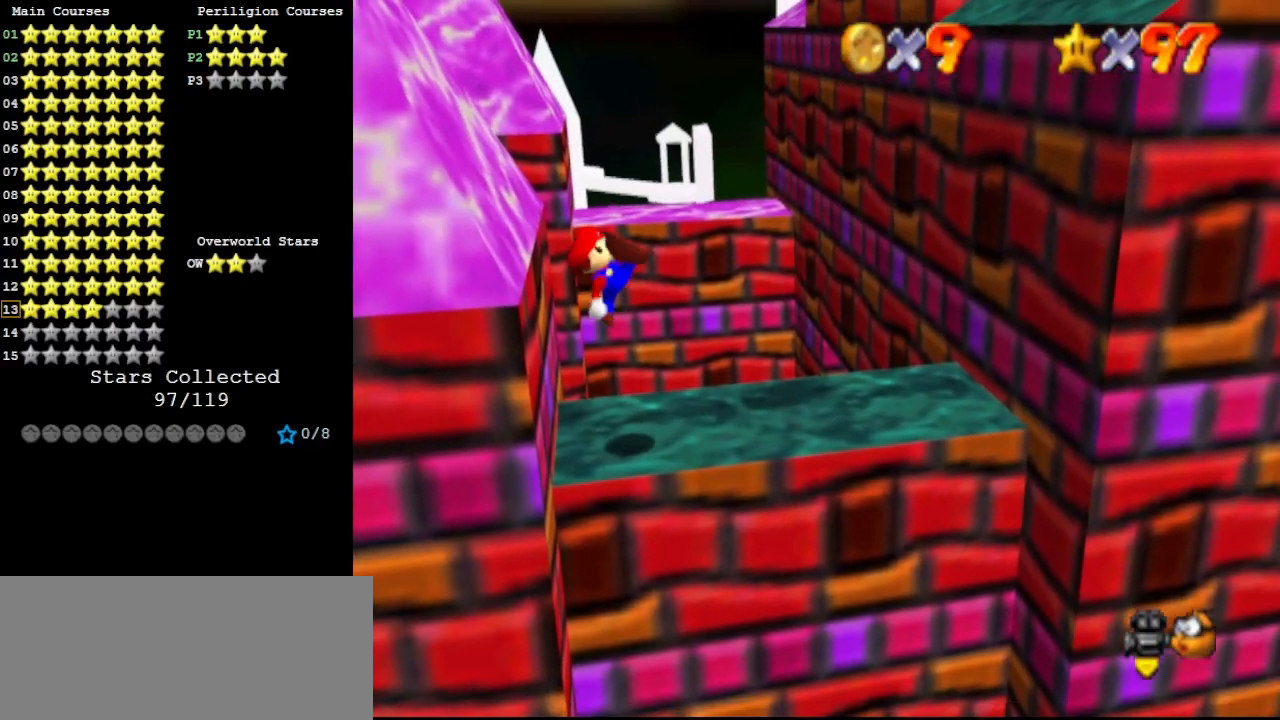
{"buttons": ["A"], "left_stick": "right", "events": [[33, "B", "up"], [333, "left_stick", "right"], [367, "A", "down"]]}
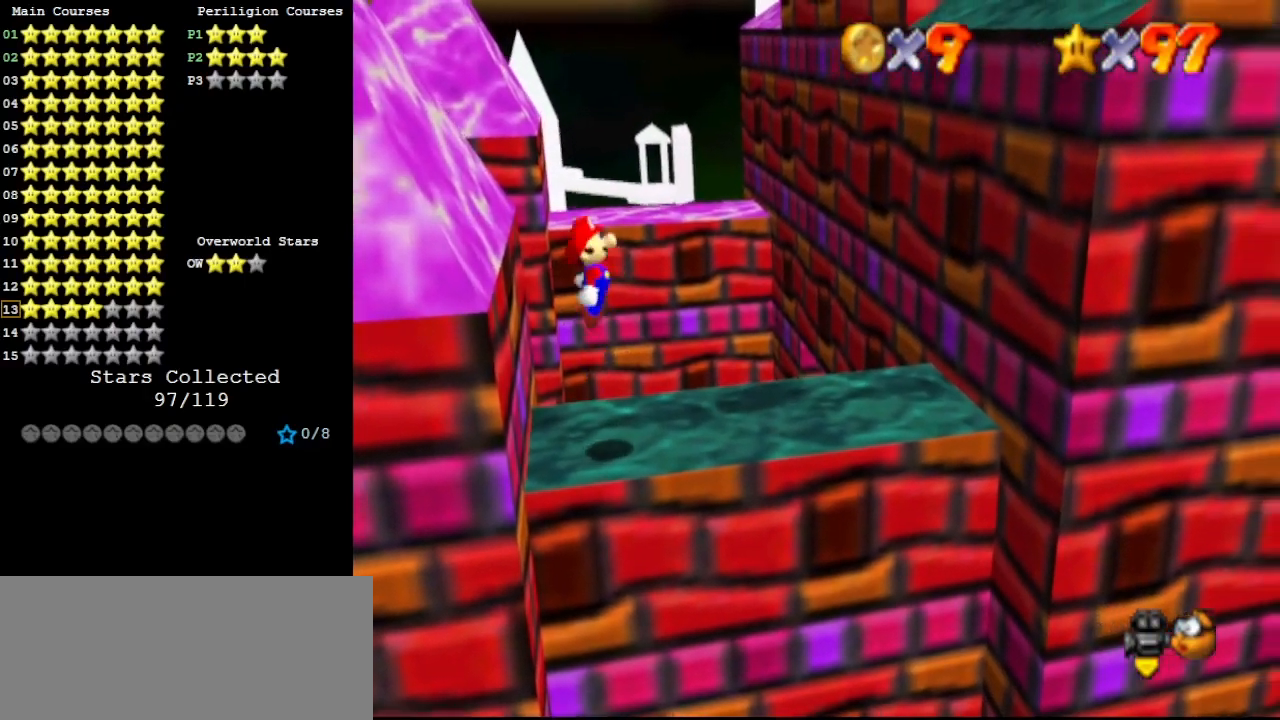
{"buttons": [], "left_stick": "right", "events": [[67, "A", "up"]]}
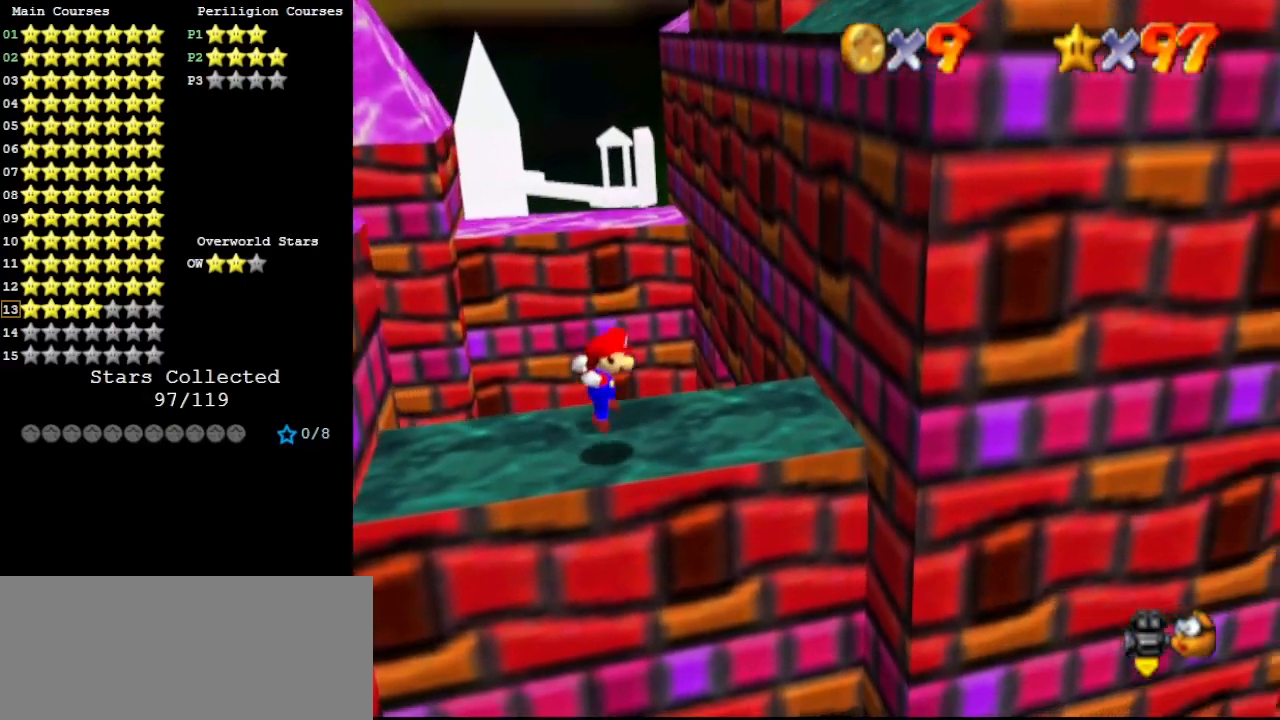
{"buttons": ["A"], "left_stick": "right", "events": [[167, "A", "down"], [233, "left_stick", "left"], [333, "left_stick", "center"], [433, "left_stick", "right"]]}
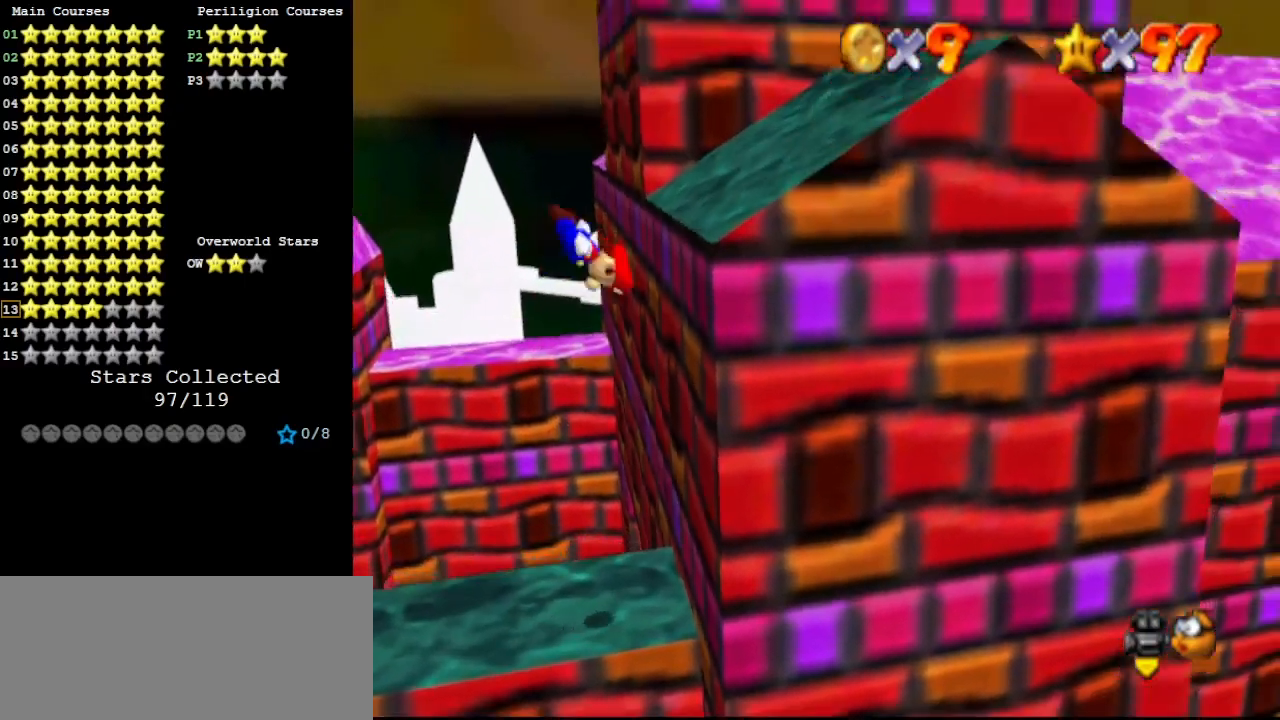
{"buttons": [], "left_stick": "right", "events": [[433, "A", "up"]]}
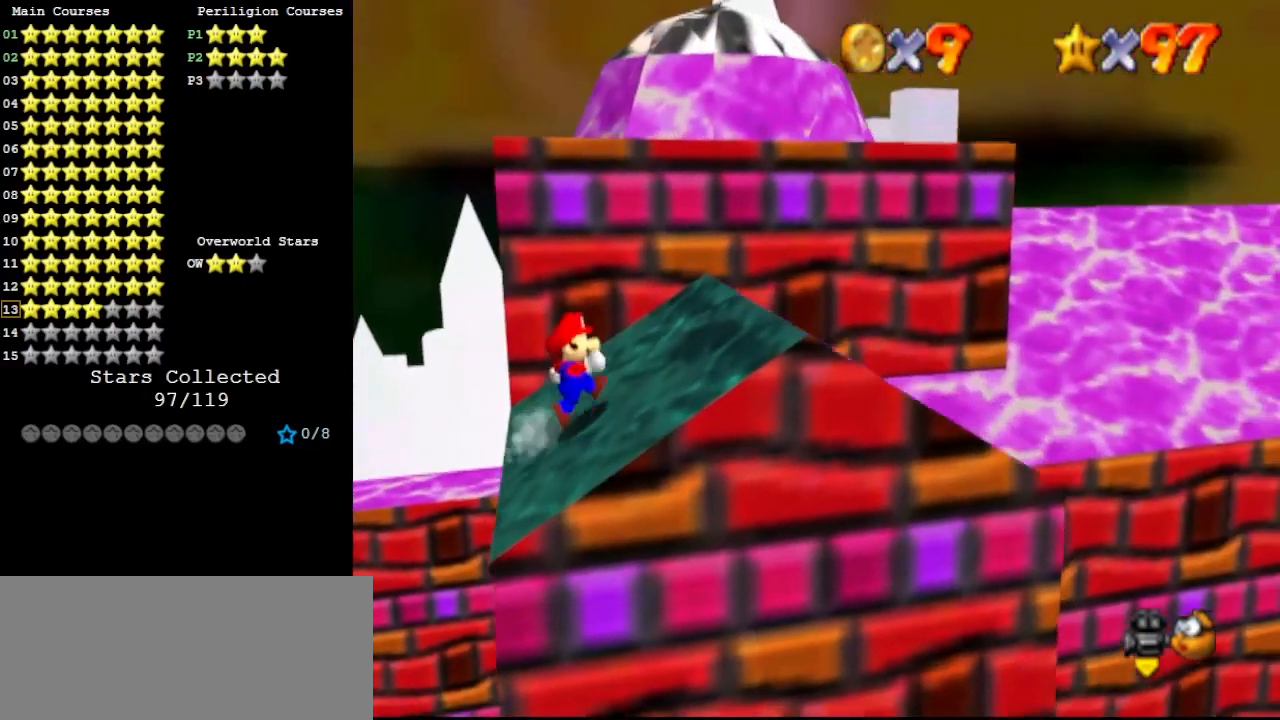
{"buttons": [], "left_stick": "up", "events": [[267, "left_stick", "up-right"], [433, "left_stick", "up"]]}
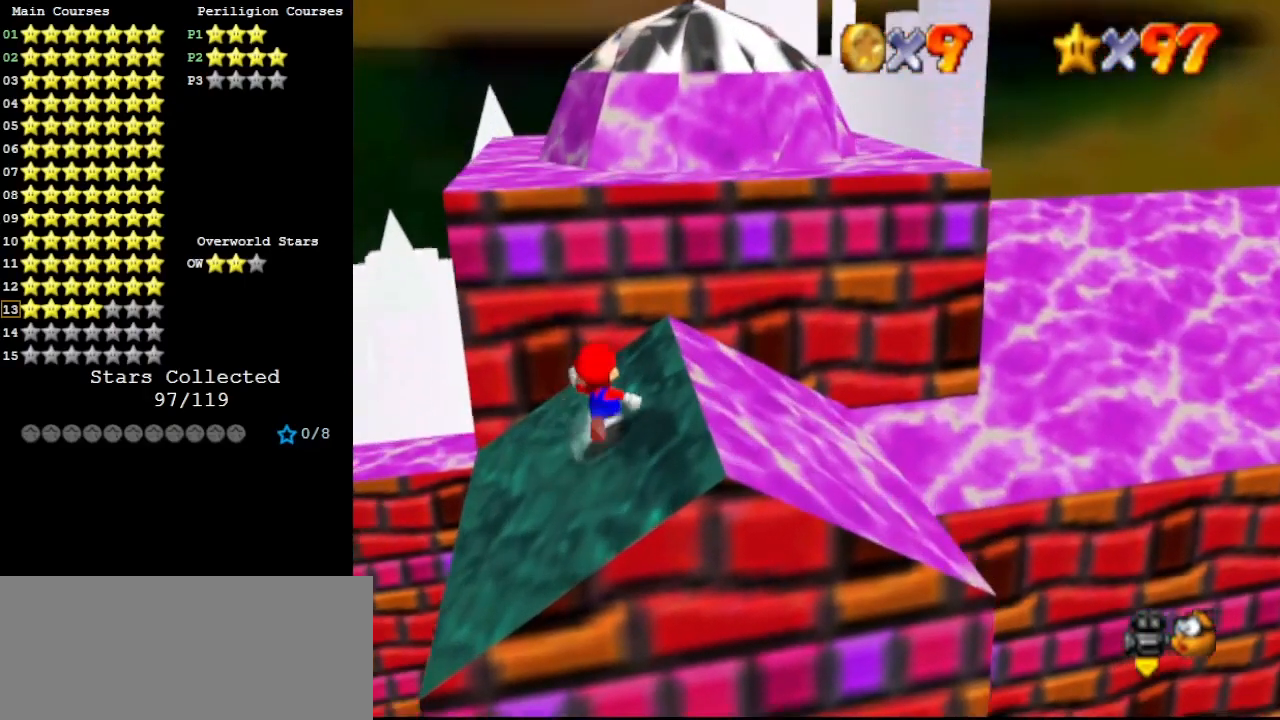
{"buttons": ["A"], "left_stick": "down-right", "events": [[100, "left_stick", "center"], [200, "left_stick", "down-right"], [267, "A", "down"]]}
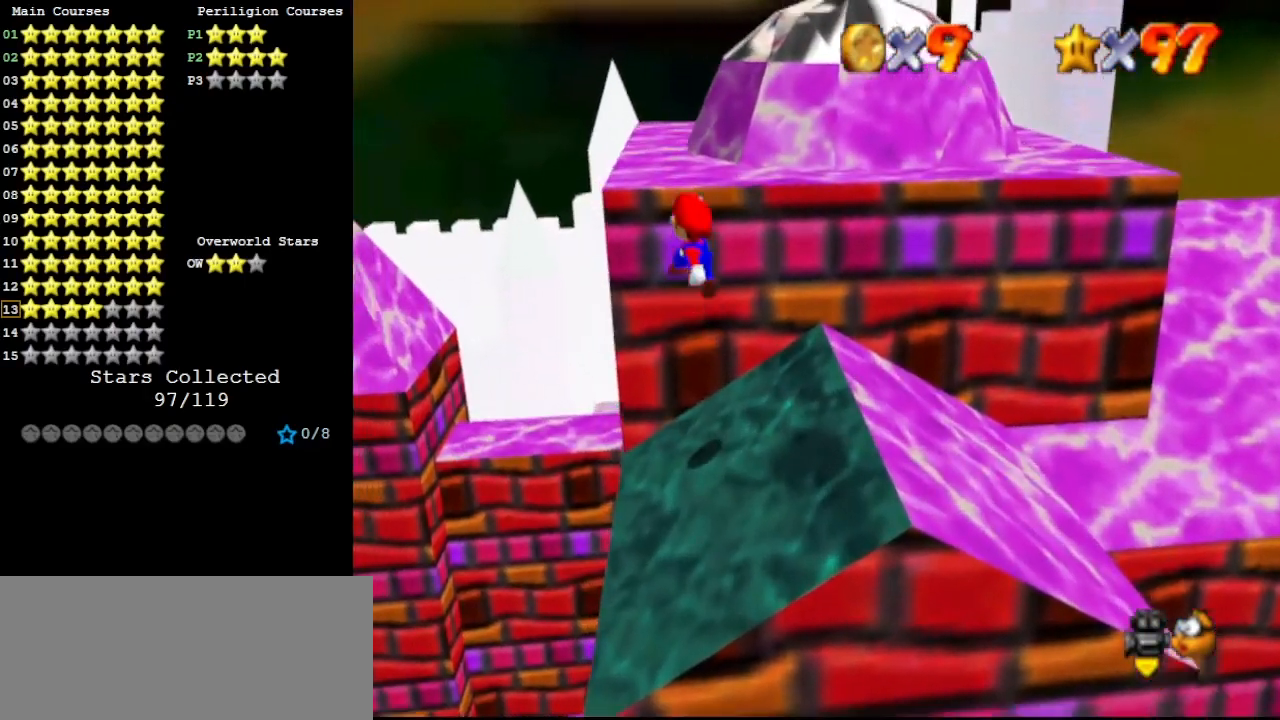
{"buttons": [], "left_stick": "up-right", "events": [[100, "B", "down"], [267, "A", "up"], [267, "B", "up"], [300, "left_stick", "up-right"]]}
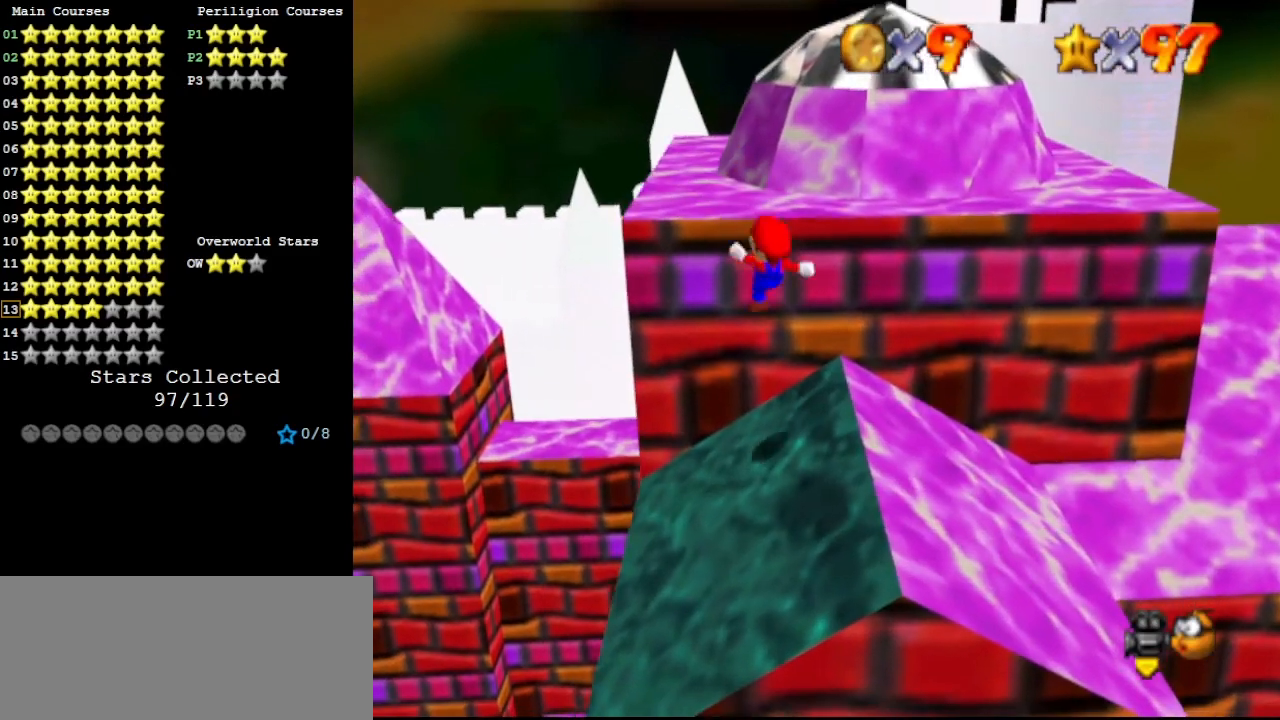
{"buttons": ["A"], "left_stick": "center", "events": [[467, "A", "down"], [500, "left_stick", "center"]]}
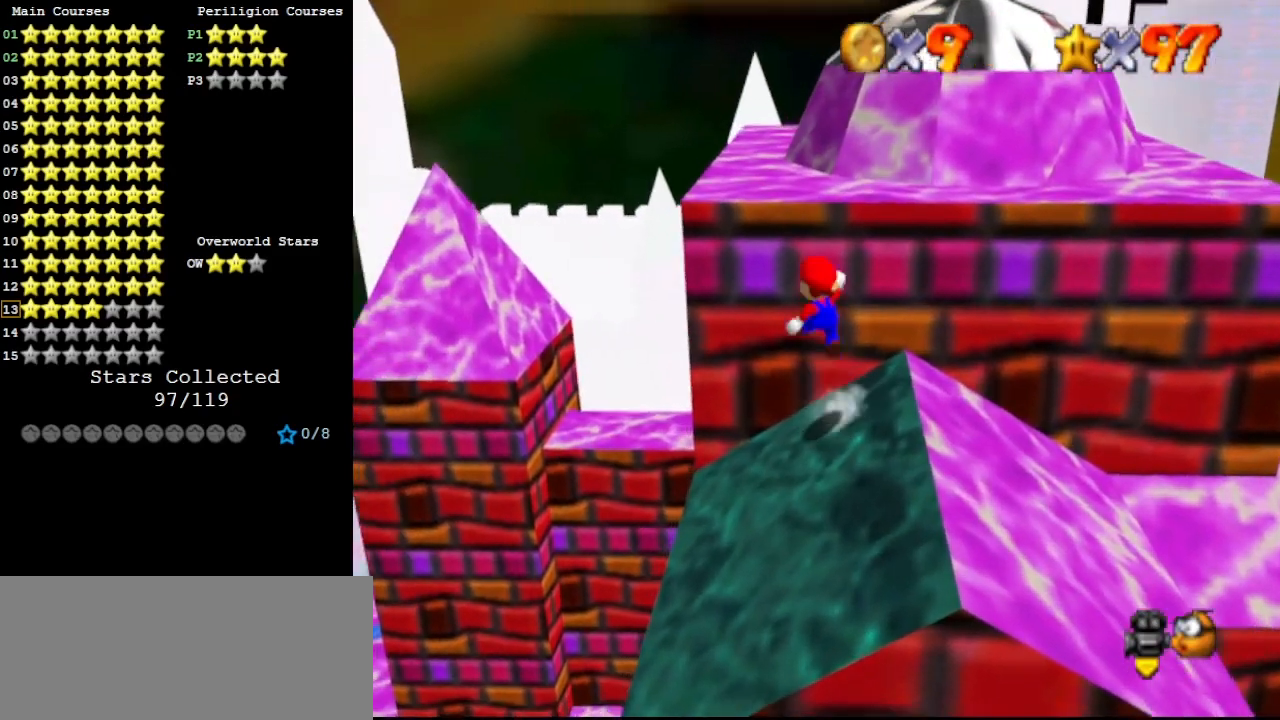
{"buttons": [], "left_stick": "up-right", "events": [[100, "left_stick", "up-right"], [467, "A", "up"]]}
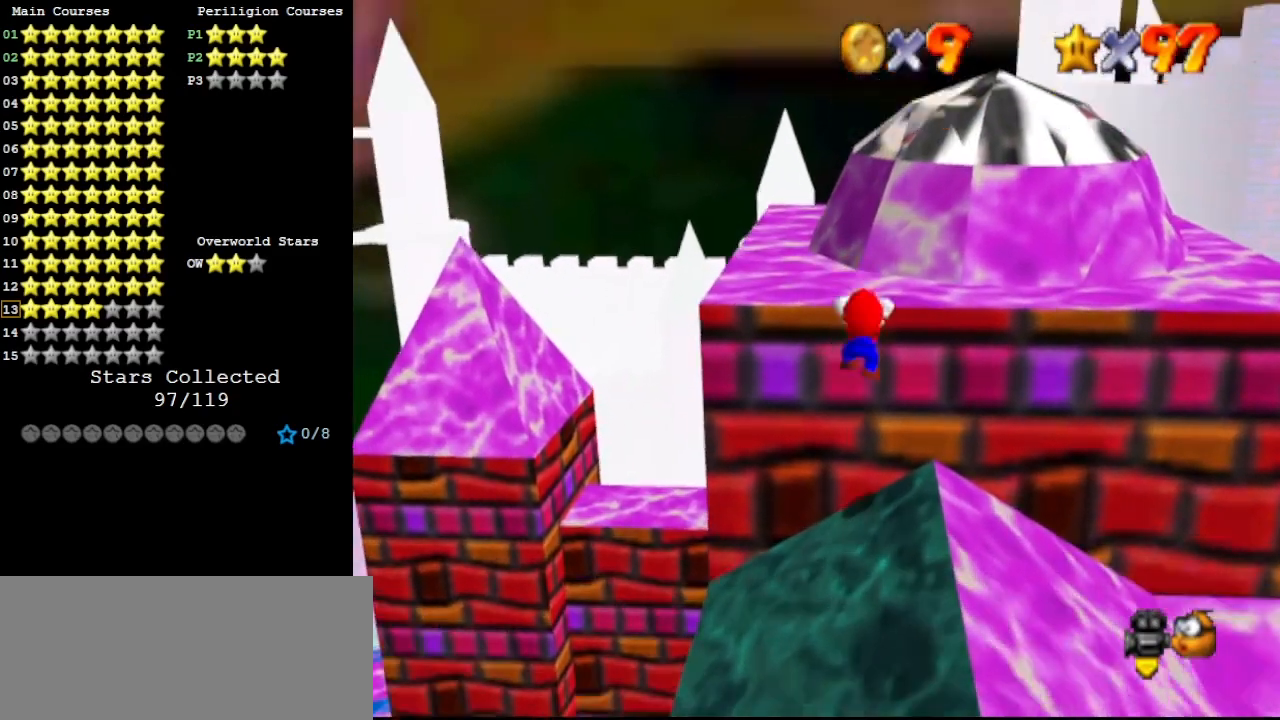
{"buttons": [], "left_stick": "up-right", "events": [[400, "C_LEFT", "down"], [500, "C_LEFT", "up"]]}
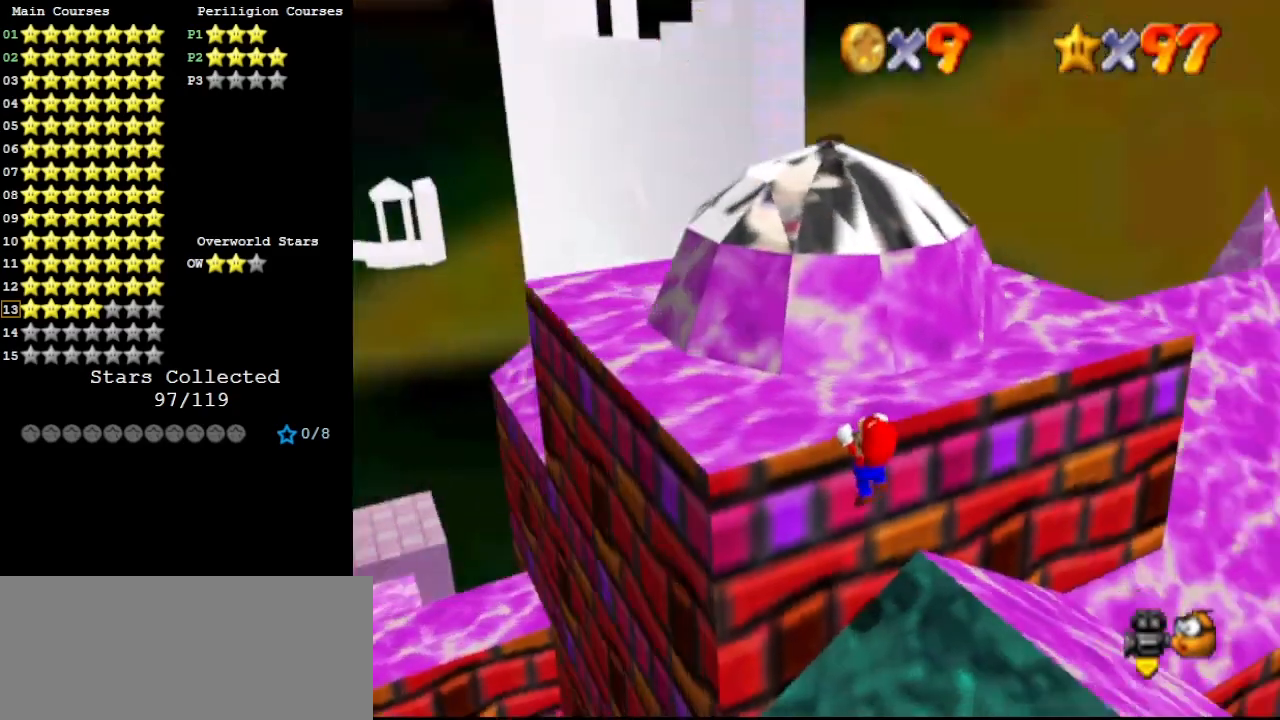
{"buttons": [], "left_stick": "center", "events": [[33, "left_stick", "center"], [100, "C_LEFT", "down"], [167, "C_LEFT", "up"]]}
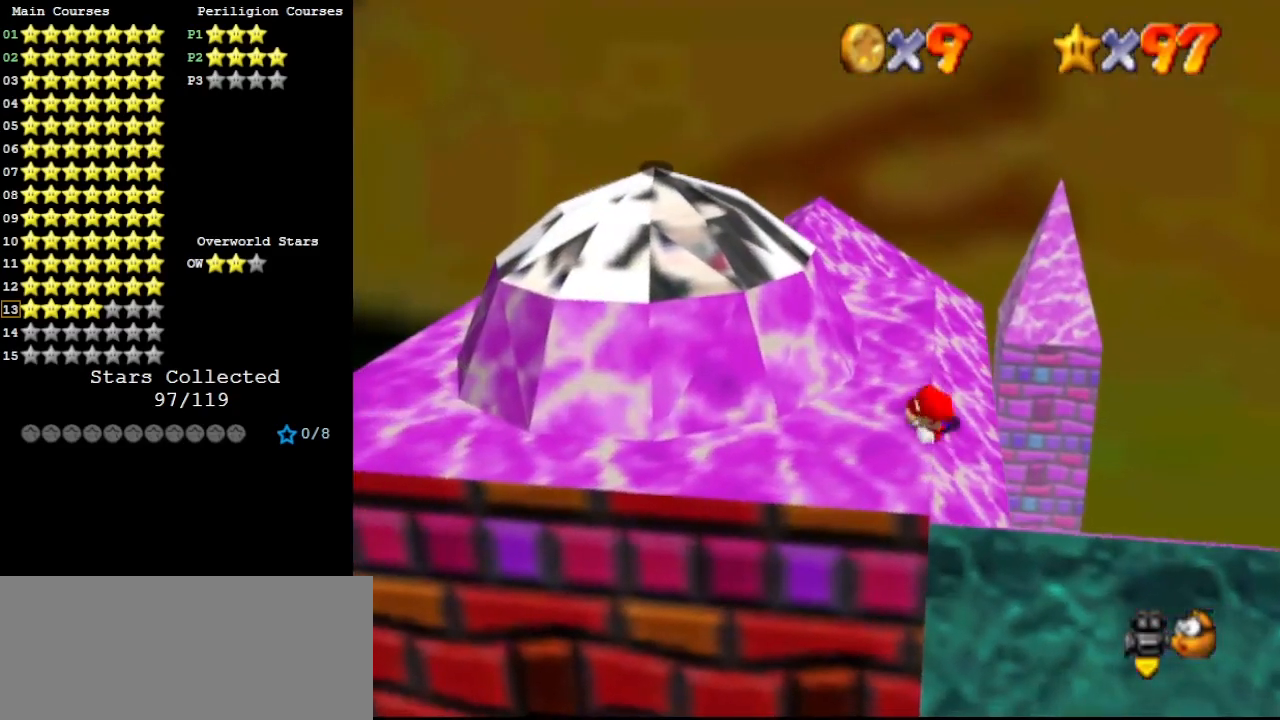
{"buttons": ["A"], "left_stick": "up-right", "events": [[300, "A", "down"], [367, "left_stick", "up-right"]]}
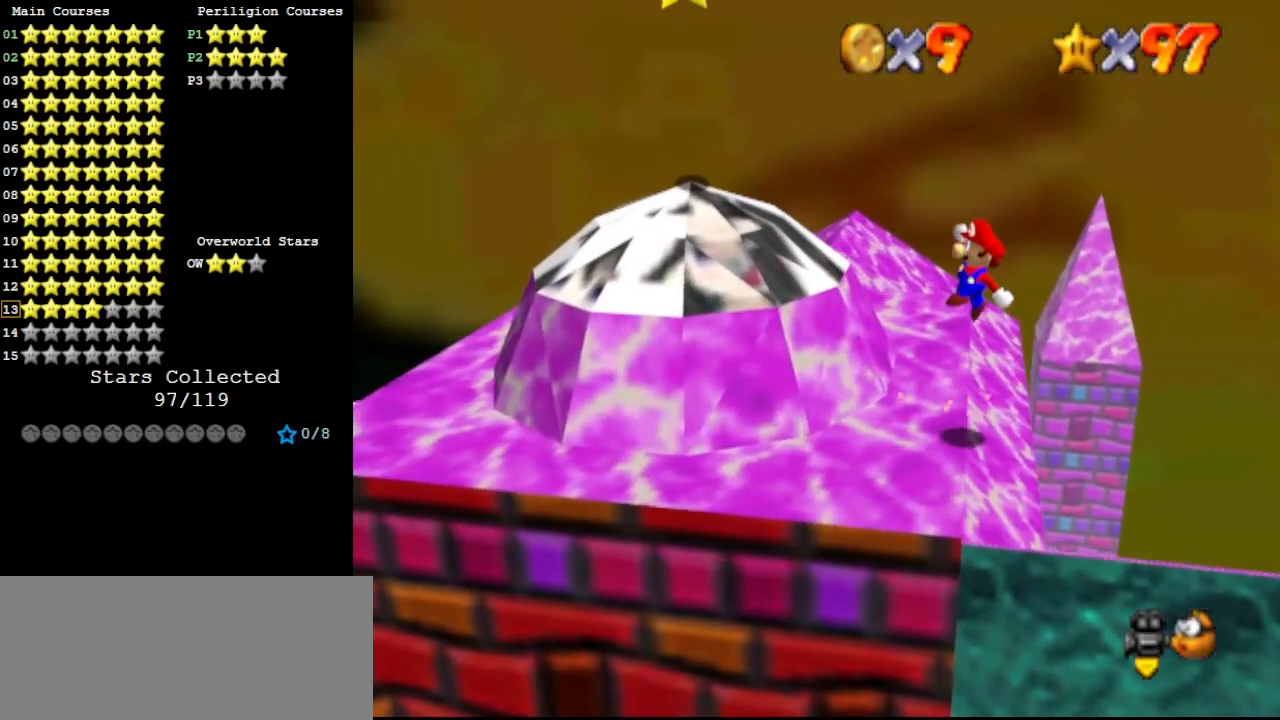
{"buttons": ["A"], "left_stick": "up-left", "events": [[67, "left_stick", "center"], [200, "left_stick", "up"], [333, "left_stick", "up-left"]]}
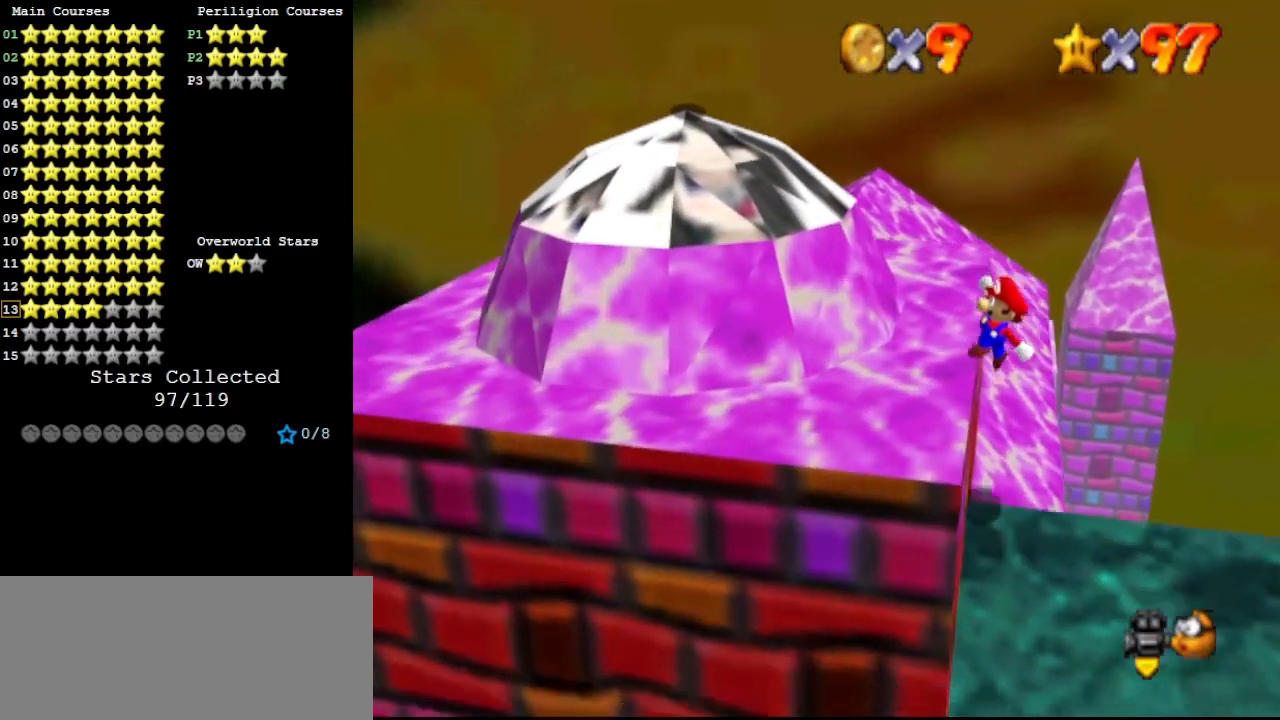
{"buttons": [], "left_stick": "up", "events": [[33, "A", "up"], [133, "C_RIGHT", "down"], [200, "left_stick", "up"], [233, "C_RIGHT", "up"], [333, "C_RIGHT", "down"], [367, "C_RIGHT", "up"]]}
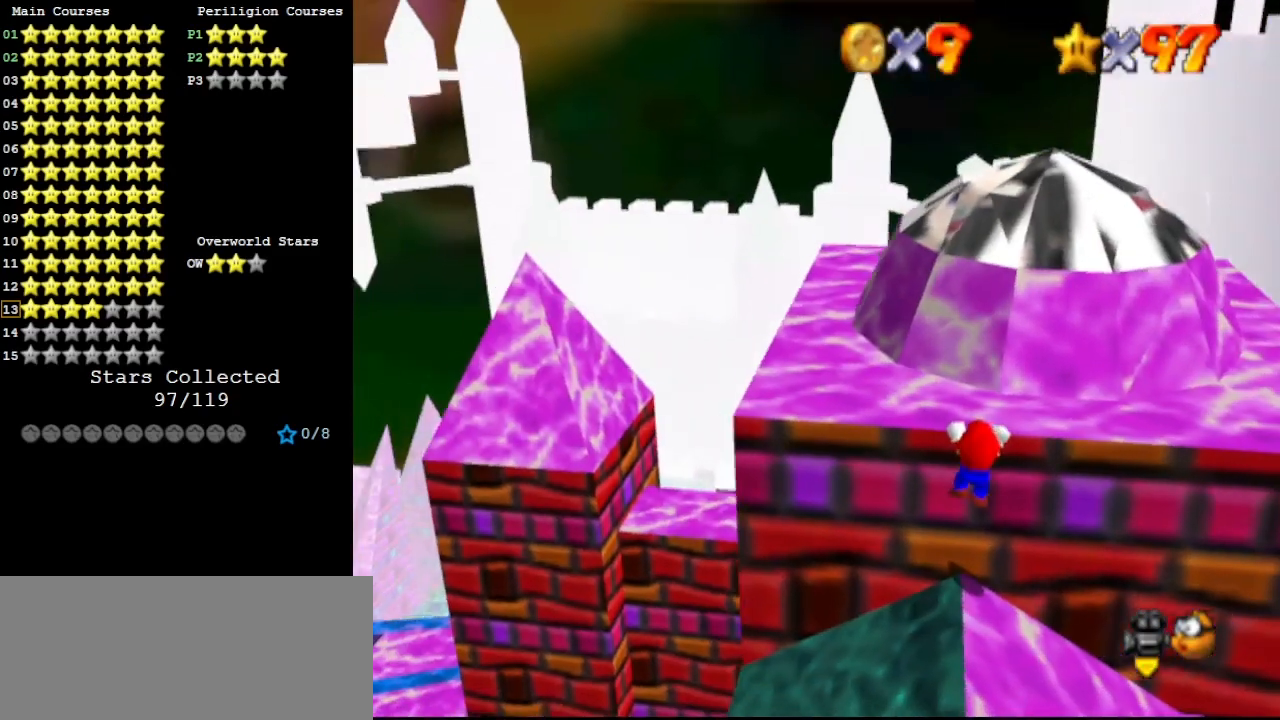
{"buttons": [], "left_stick": "center", "events": [[133, "left_stick", "center"]]}
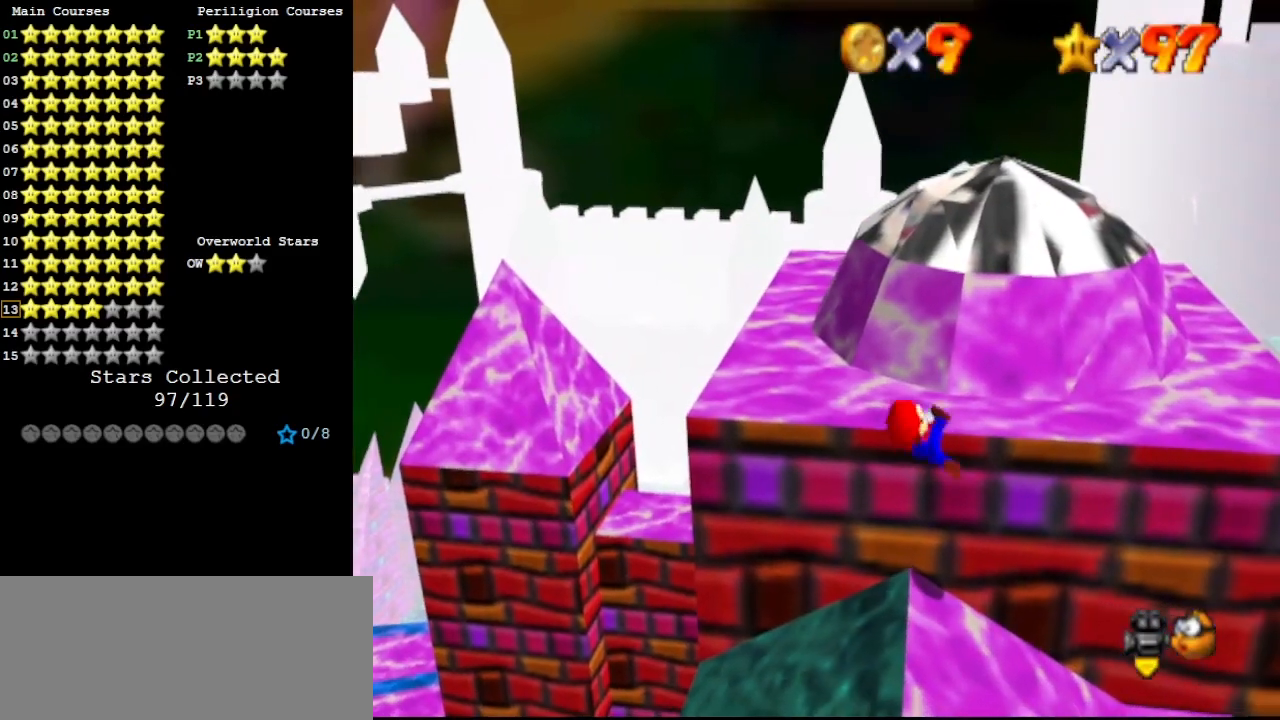
{"buttons": ["A"], "left_stick": "up", "events": [[467, "A", "down"], [500, "left_stick", "up"]]}
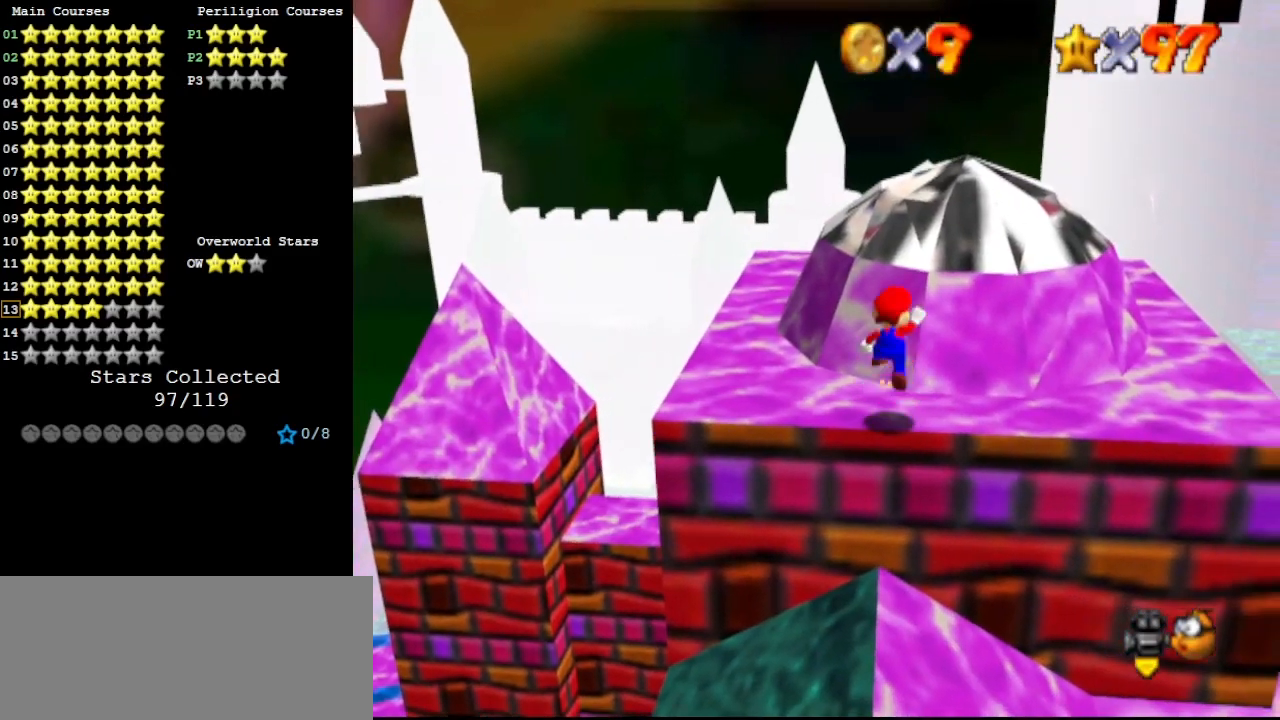
{"buttons": ["A", "B"], "left_stick": "up", "events": [[467, "B", "down"]]}
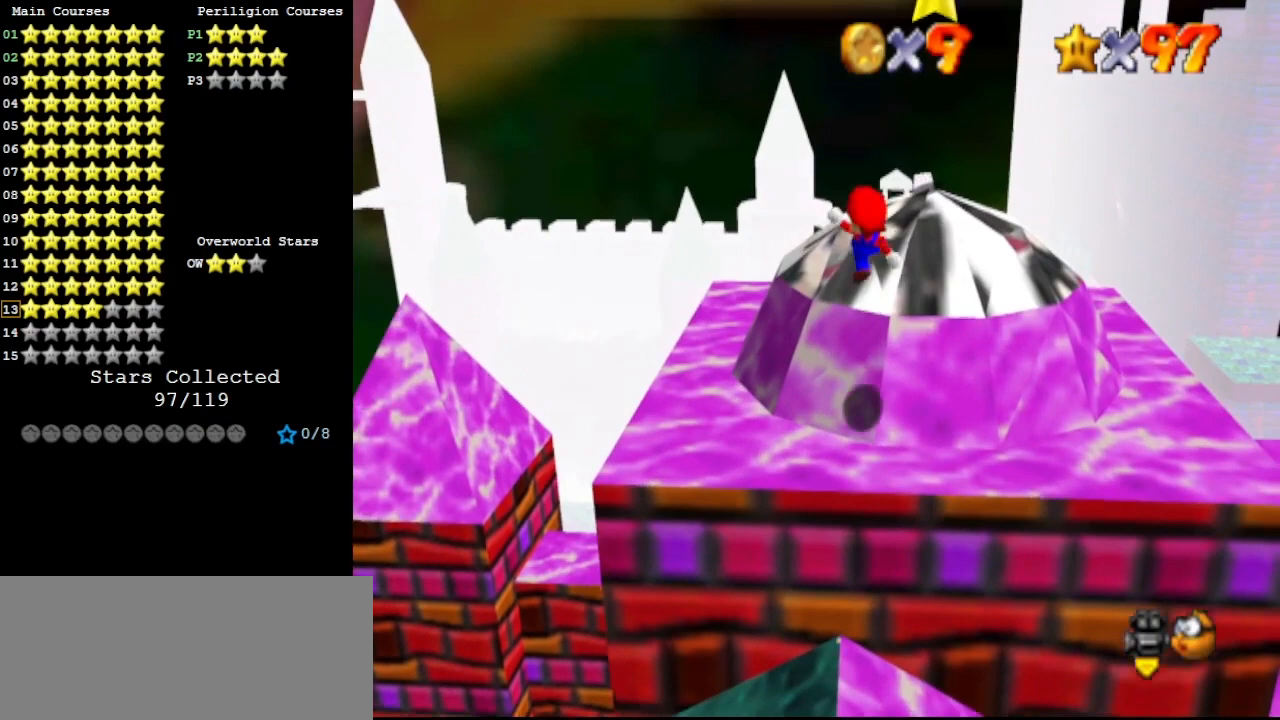
{"buttons": [], "left_stick": "center", "events": [[67, "A", "up"], [100, "B", "up"], [200, "C_LEFT", "down"], [333, "C_LEFT", "up"], [400, "left_stick", "center"]]}
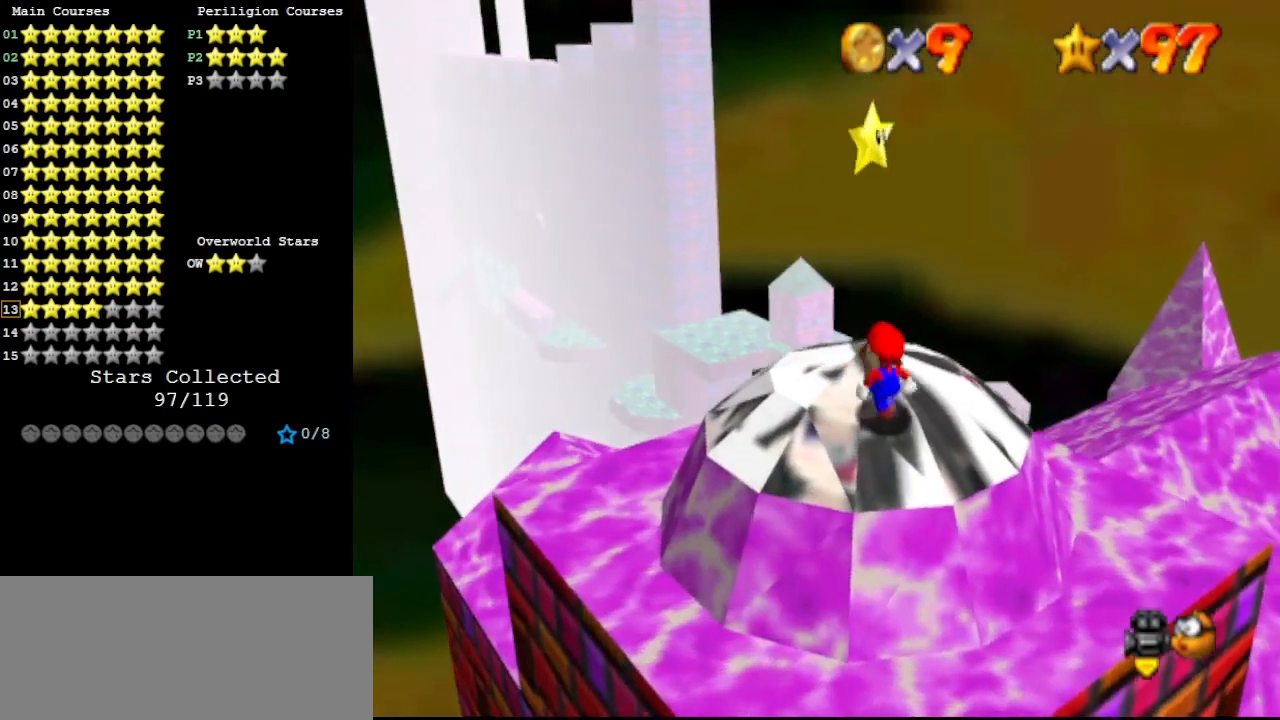
{"buttons": [], "left_stick": "up", "events": [[33, "left_stick", "up"]]}
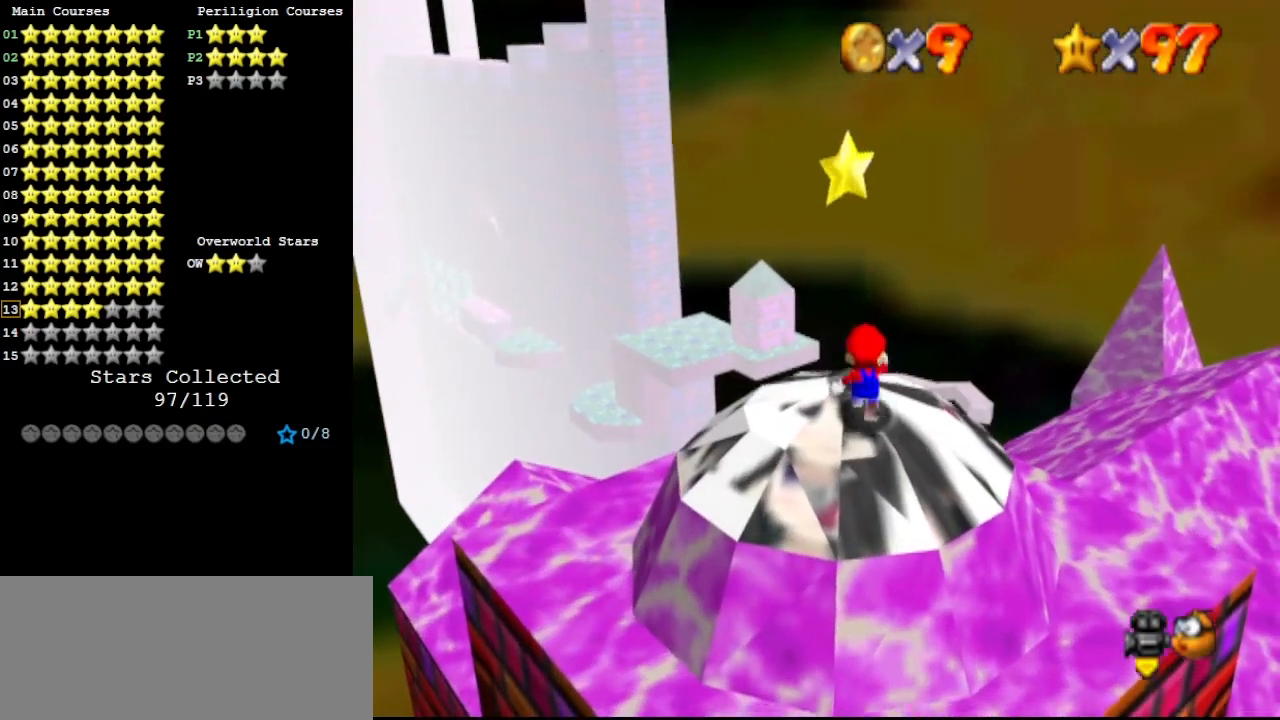
{"buttons": [], "left_stick": "center", "events": [[33, "A", "down"], [167, "A", "up"], [167, "left_stick", "down-left"], [300, "Z", "down"], [367, "left_stick", "center"], [400, "Z", "up"]]}
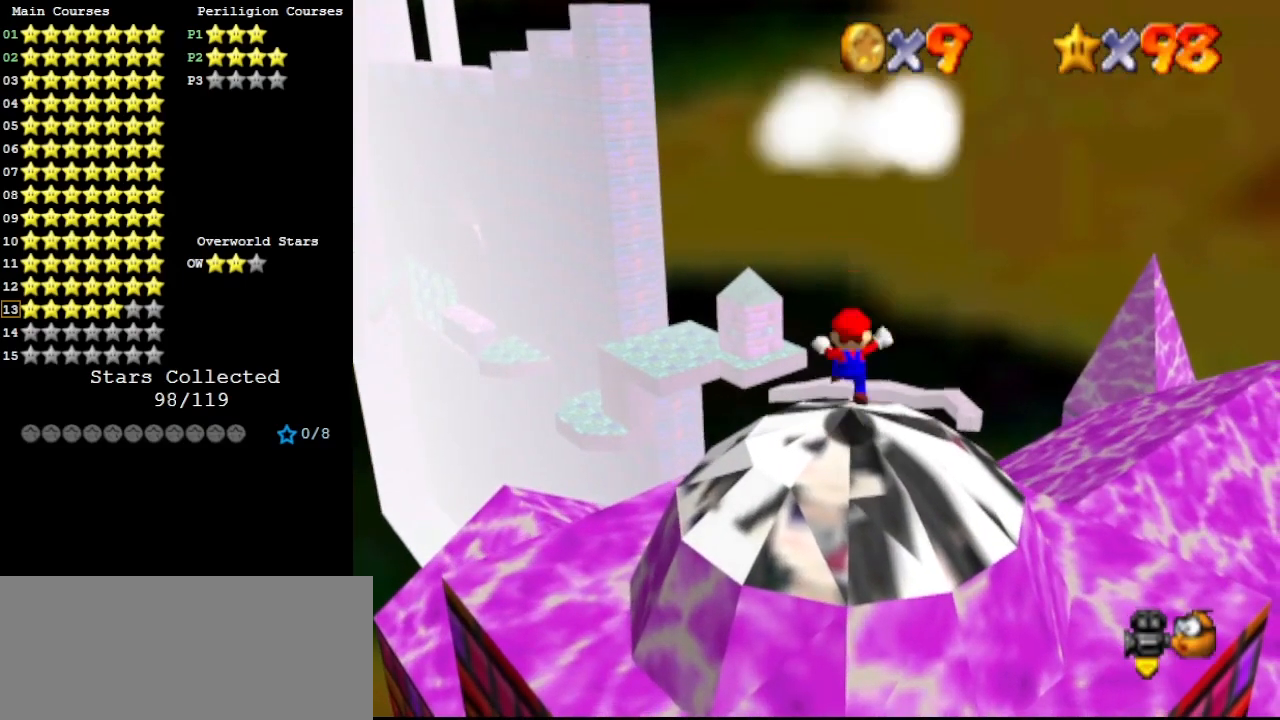
{"buttons": [], "left_stick": "center", "events": []}
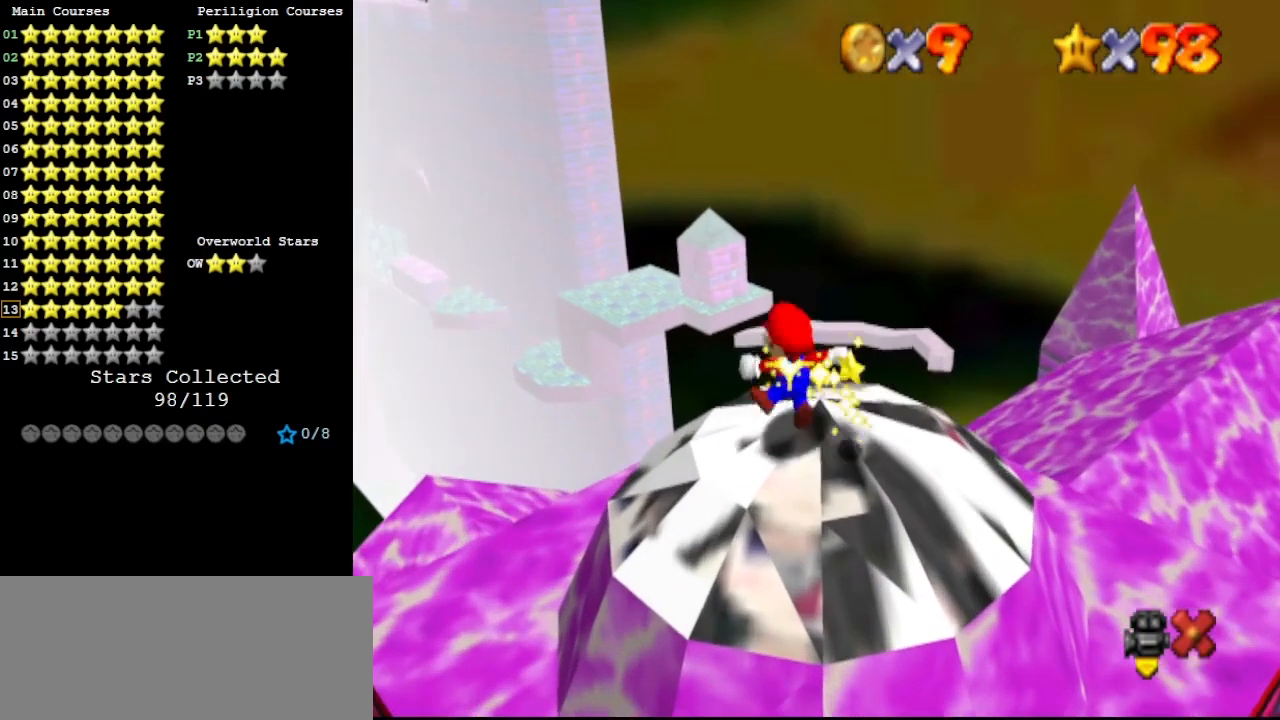
{"buttons": [], "left_stick": "center", "events": []}
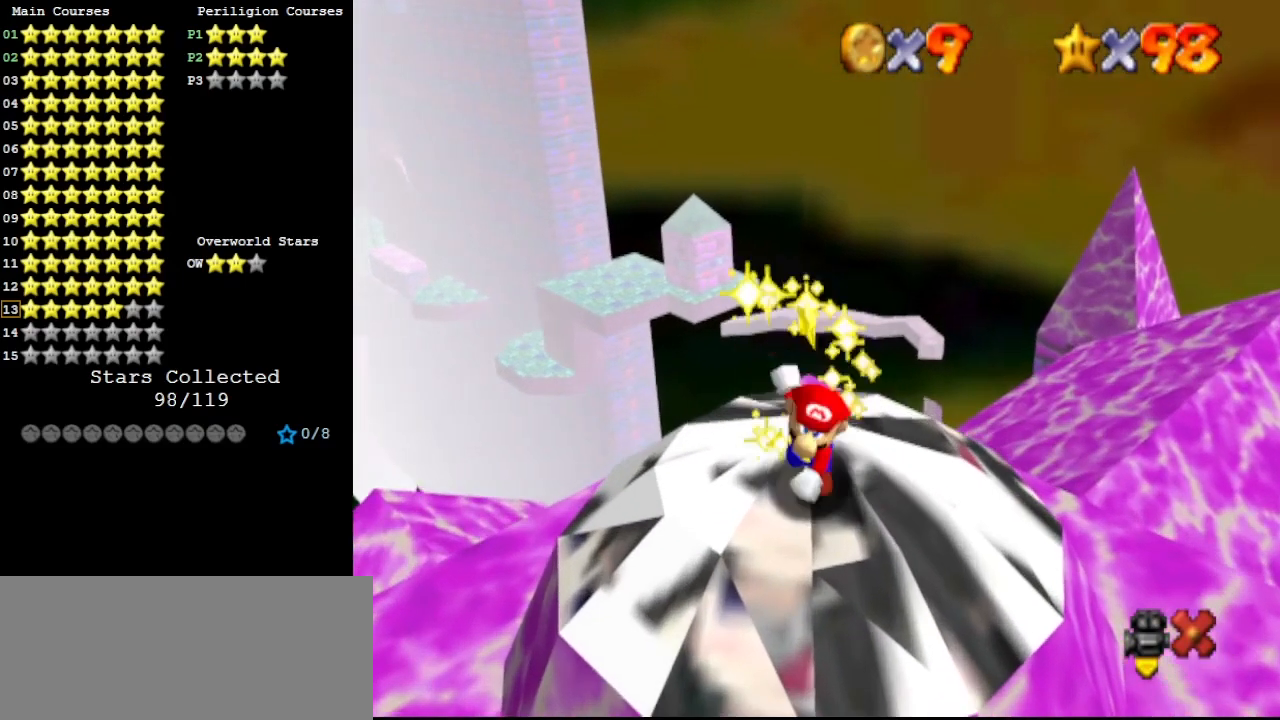
{"buttons": [], "left_stick": "center", "events": []}